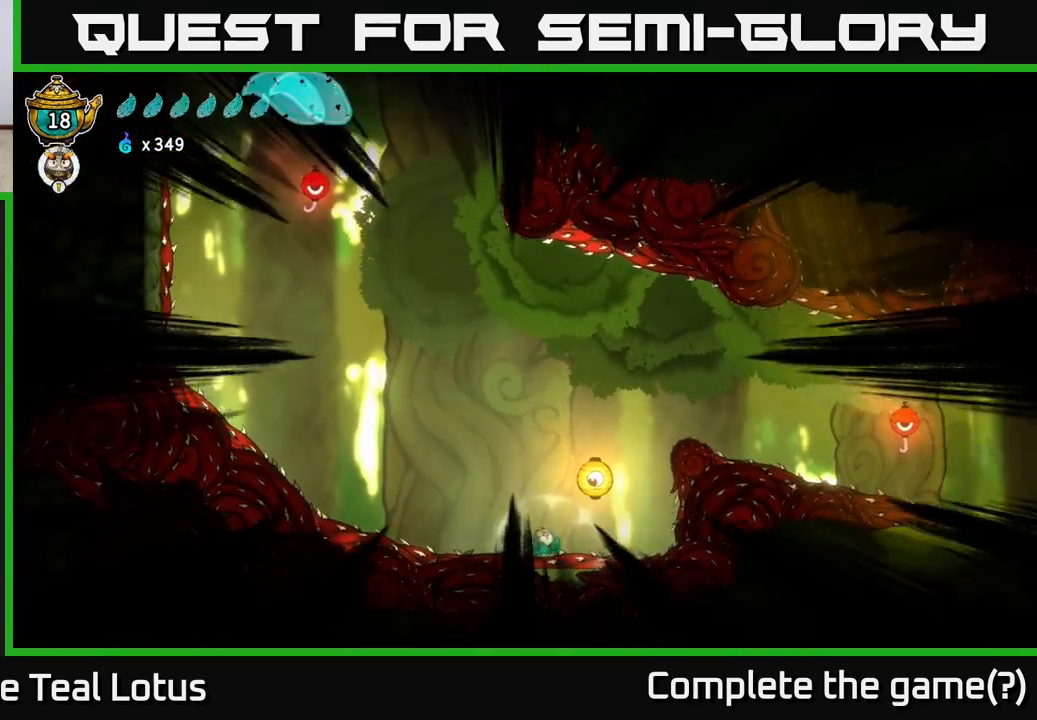
Gameplay with a controller (Xbox layout); each line is a JSON object with the inputs held at the frame after it. "events" lists button and stick changes between this image and that frame as [ms after this image, input, new state], when the widget could be followed in between. Not read: R1.
{"buttons": [], "left_stick": "center", "right_stick": "center", "events": [[100, "left_stick", "right"], [167, "A", "up"], [267, "left_stick", "center"]]}
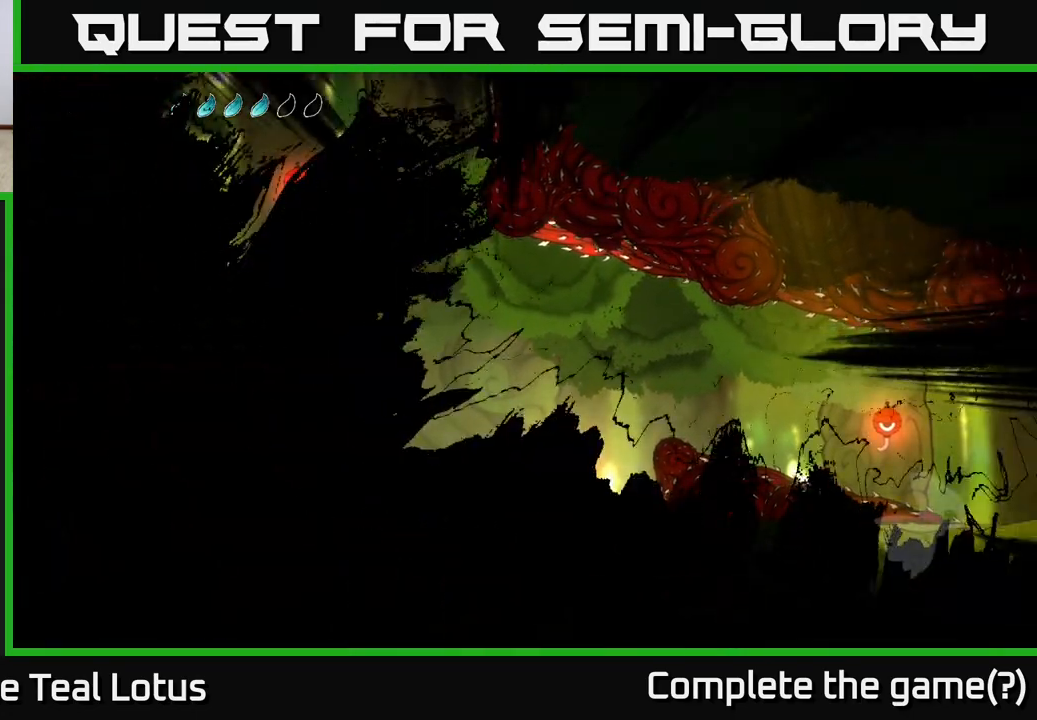
{"buttons": [], "left_stick": "center", "right_stick": "center", "events": []}
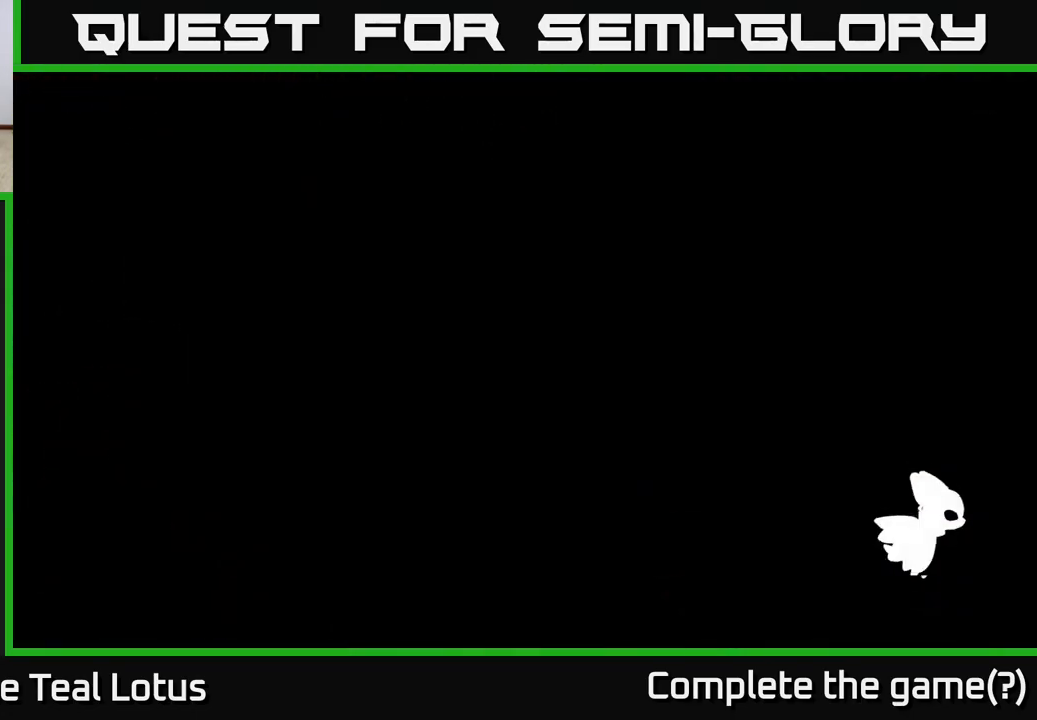
{"buttons": [], "left_stick": "right", "right_stick": "center", "events": [[233, "left_stick", "right"]]}
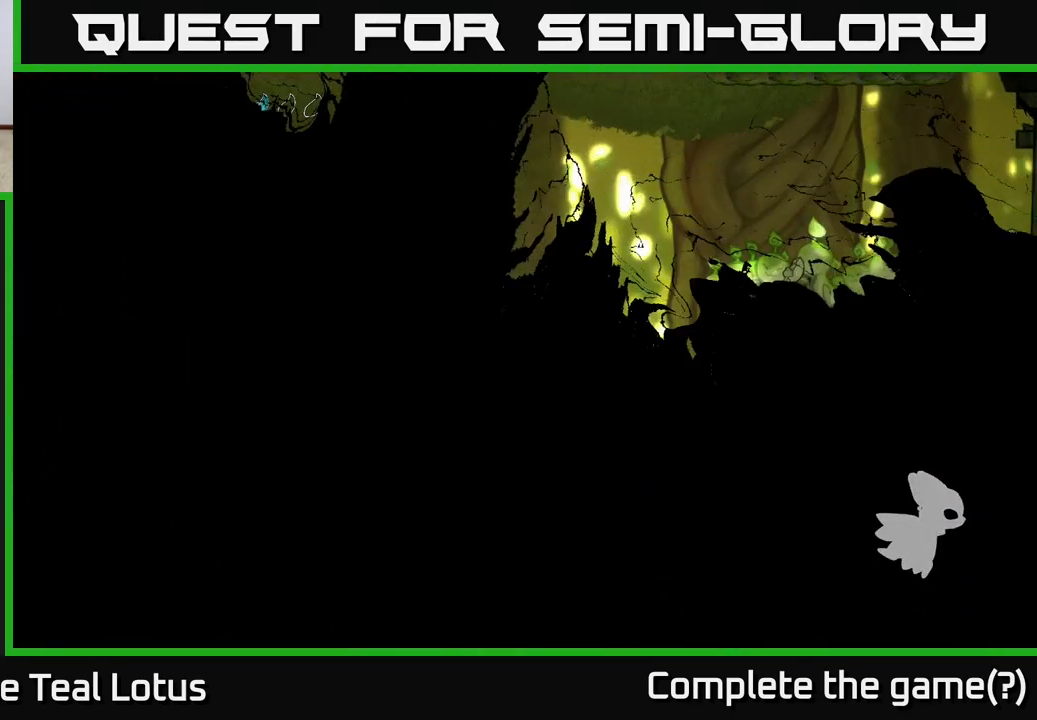
{"buttons": [], "left_stick": "right", "right_stick": "center", "events": []}
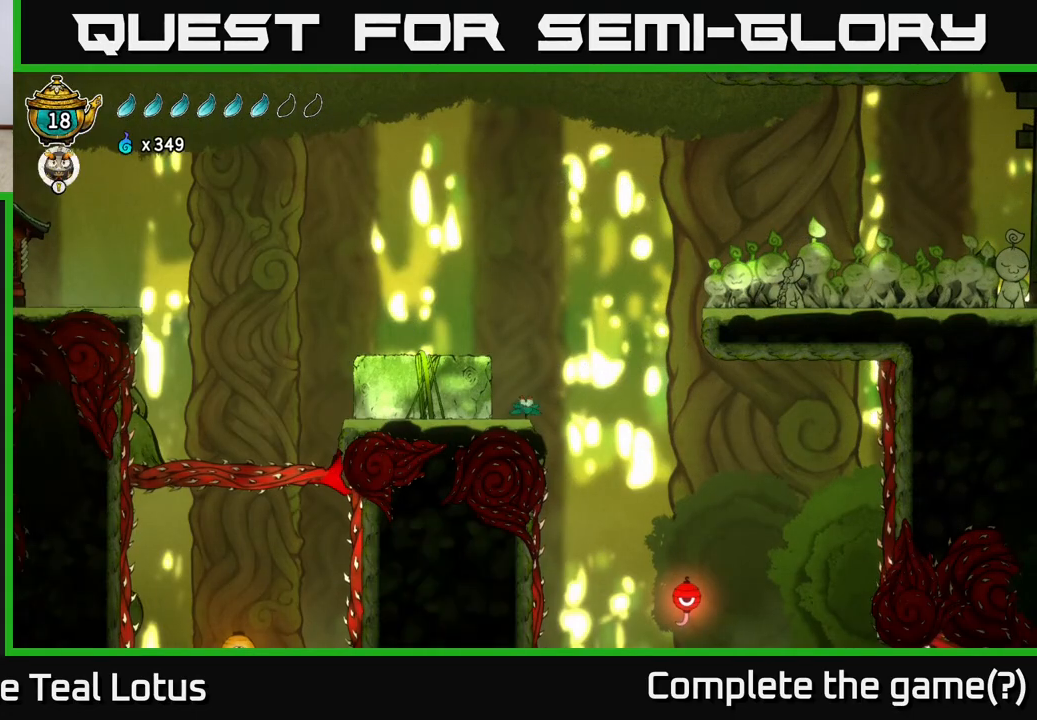
{"buttons": [], "left_stick": "right", "right_stick": "center", "events": [[233, "A", "down"], [417, "A", "up"]]}
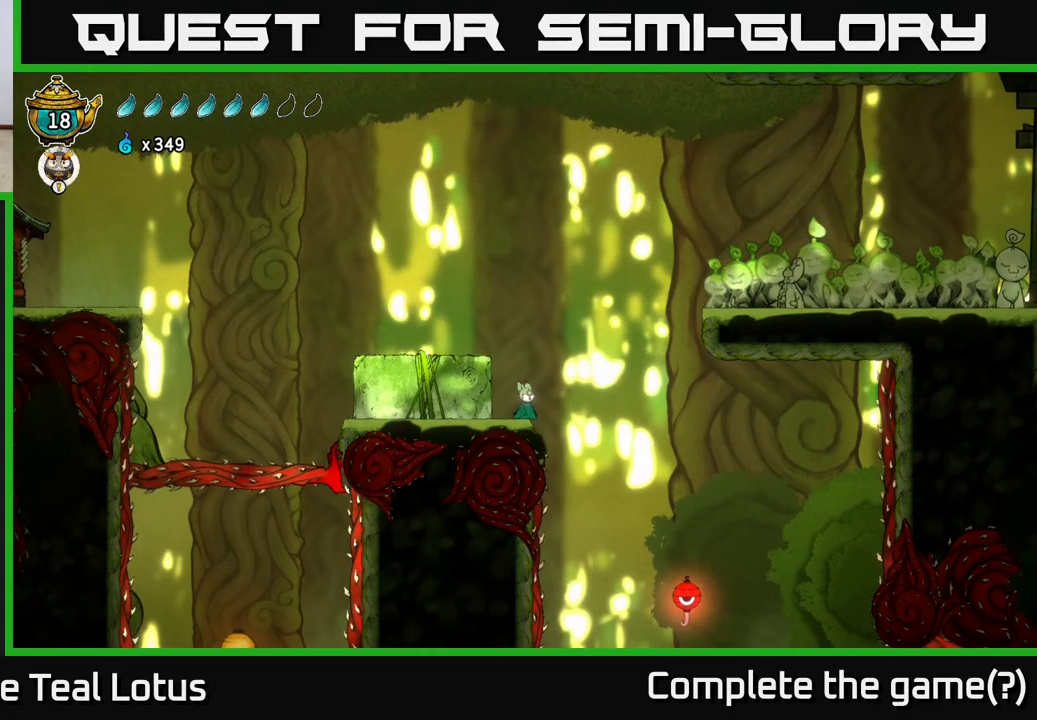
{"buttons": [], "left_stick": "right", "right_stick": "center", "events": []}
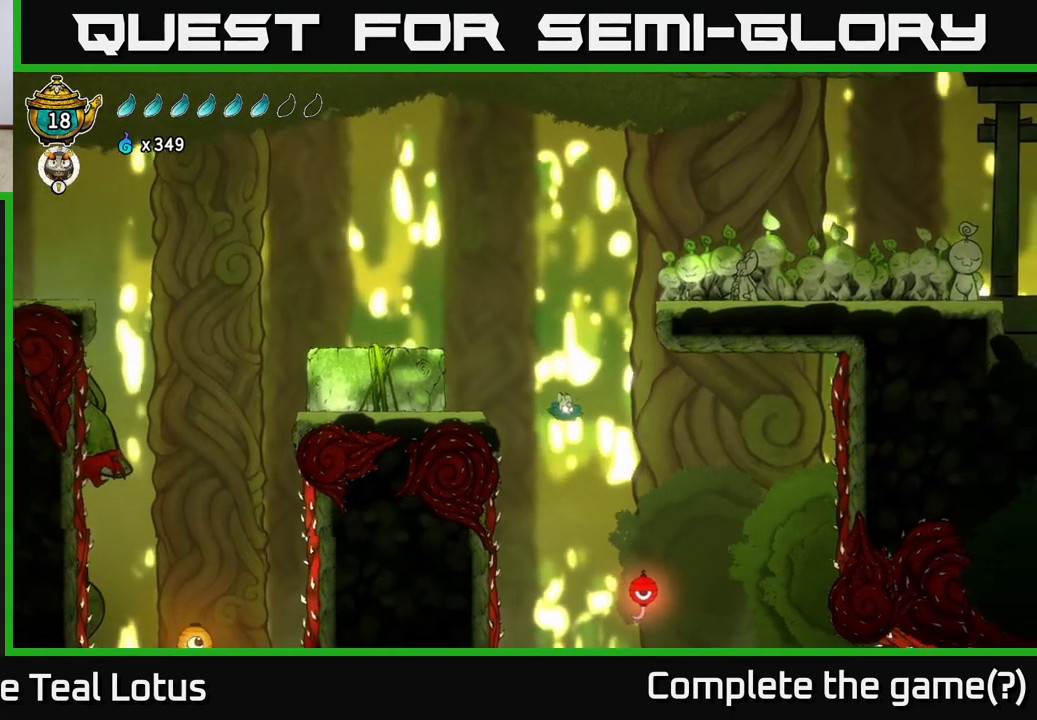
{"buttons": [], "left_stick": "center", "right_stick": "center", "events": [[150, "left_stick", "center"], [233, "left_stick", "right"], [417, "left_stick", "center"]]}
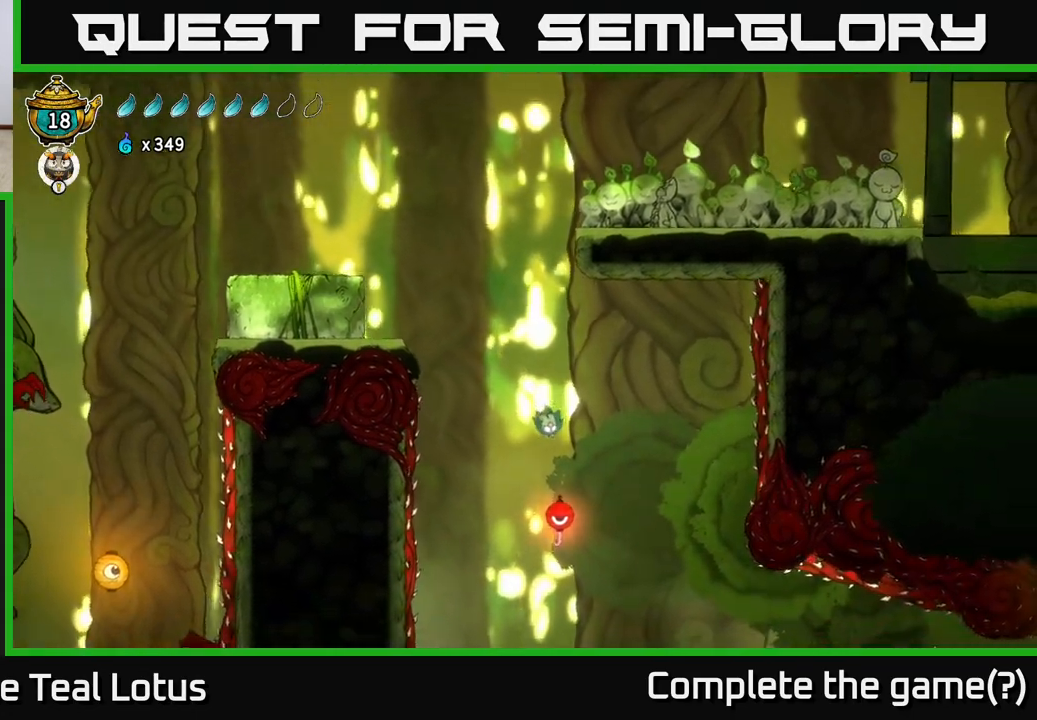
{"buttons": ["A"], "left_stick": "up", "right_stick": "center", "events": [[283, "left_stick", "up-left"], [350, "A", "down"], [433, "left_stick", "up"]]}
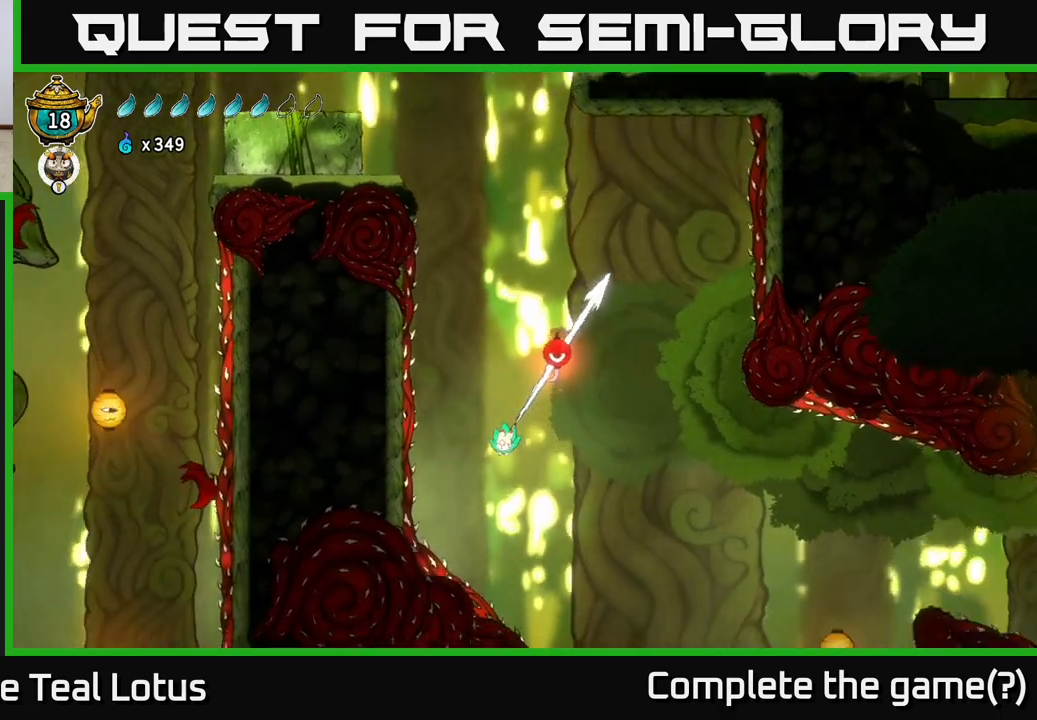
{"buttons": [], "left_stick": "up-right", "right_stick": "center", "events": [[83, "left_stick", "up-left"], [283, "left_stick", "up-right"], [317, "A", "up"], [367, "A", "down"], [500, "A", "up"]]}
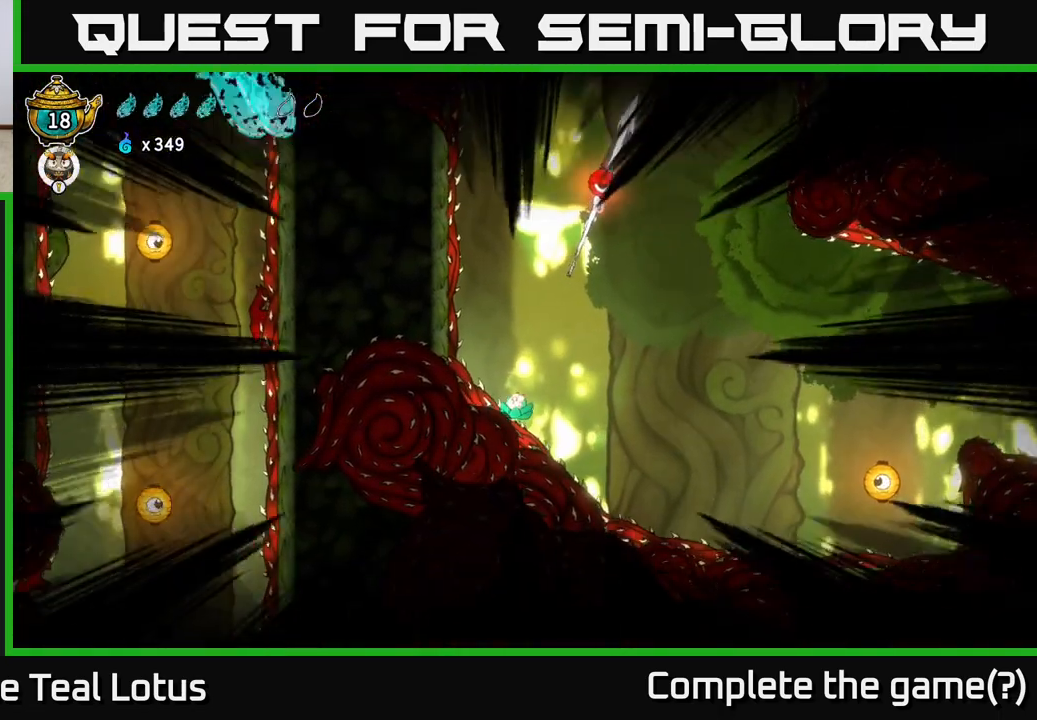
{"buttons": [], "left_stick": "center", "right_stick": "center", "events": [[317, "left_stick", "center"]]}
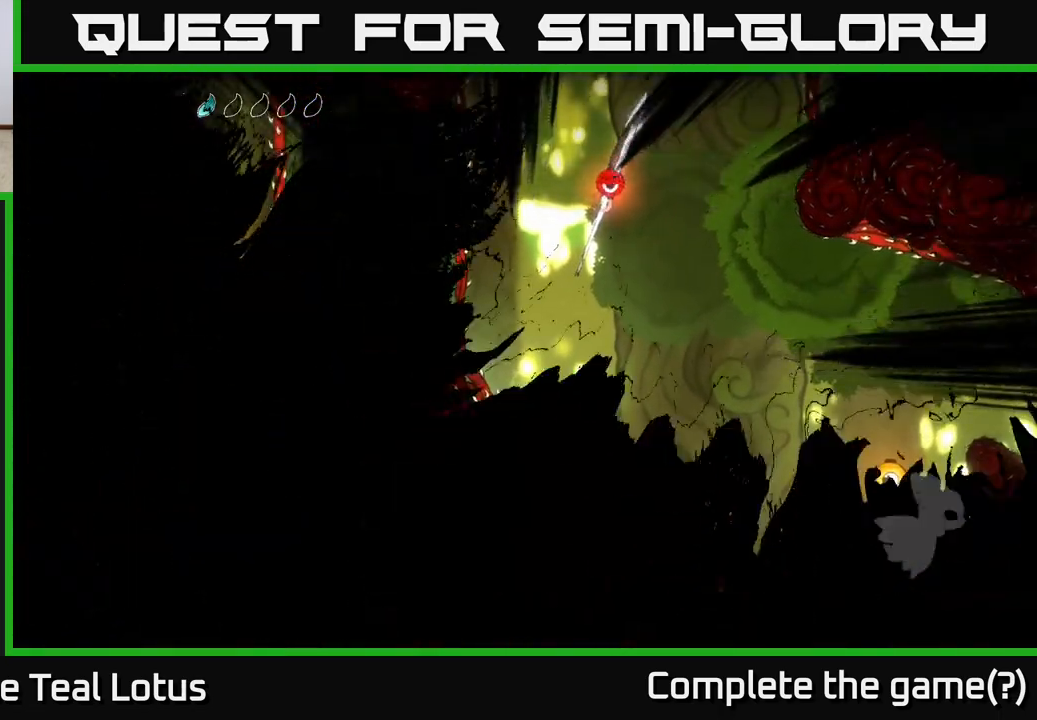
{"buttons": [], "left_stick": "center", "right_stick": "center", "events": []}
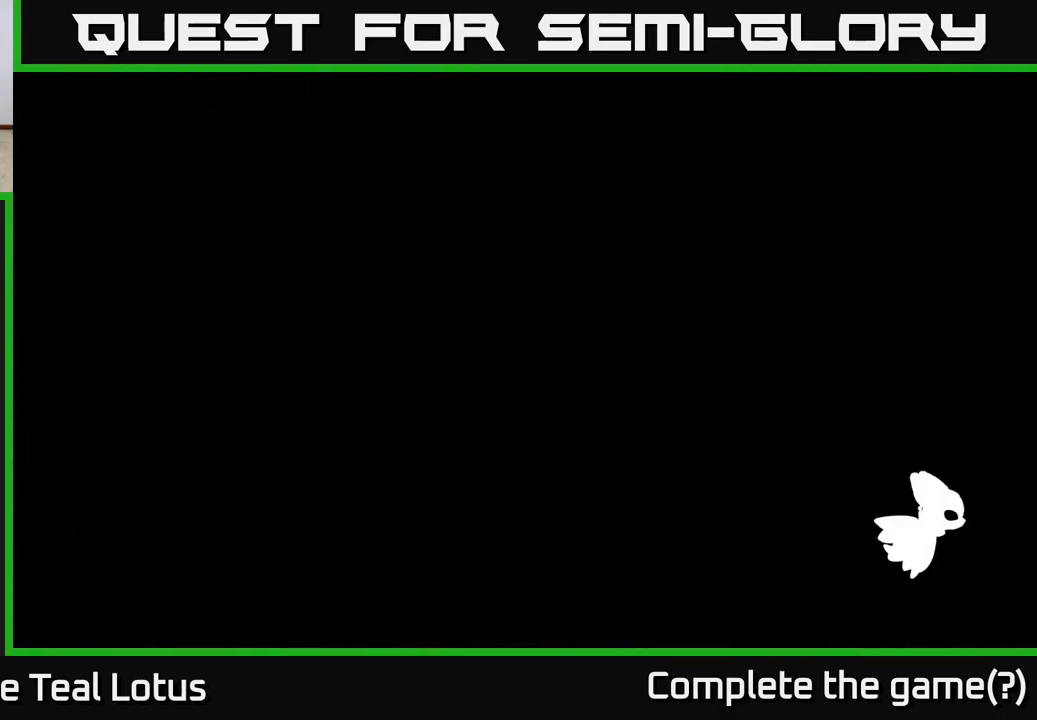
{"buttons": [], "left_stick": "center", "right_stick": "center", "events": [[100, "left_stick", "up-right"], [383, "left_stick", "center"]]}
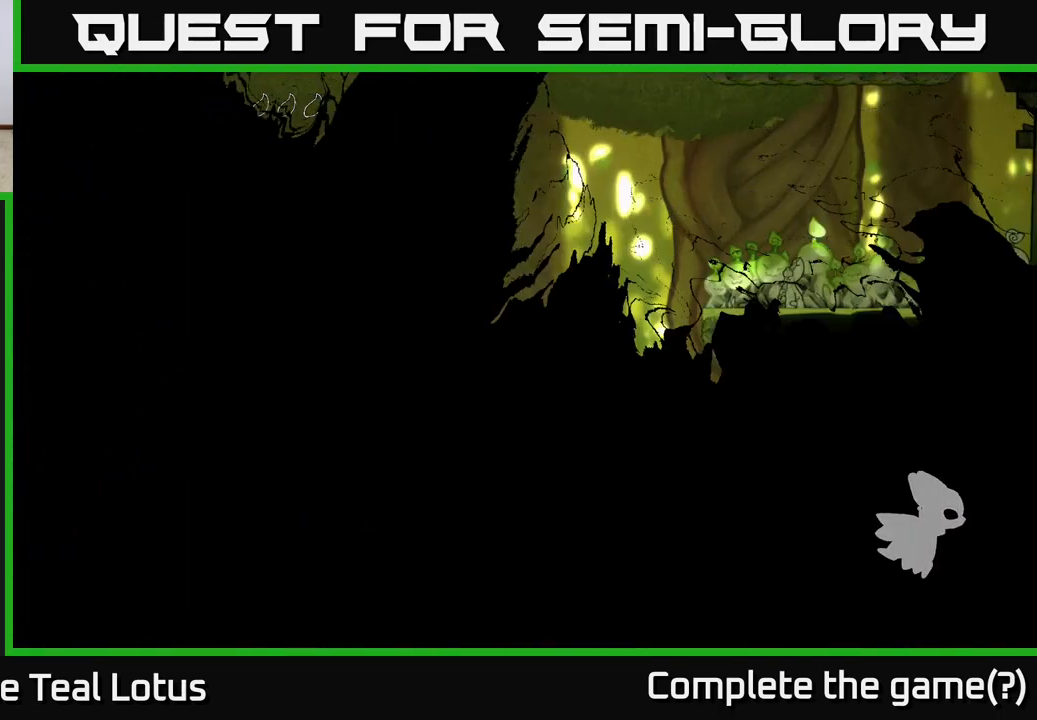
{"buttons": [], "left_stick": "center", "right_stick": "center", "events": [[117, "left_stick", "right"], [267, "left_stick", "center"]]}
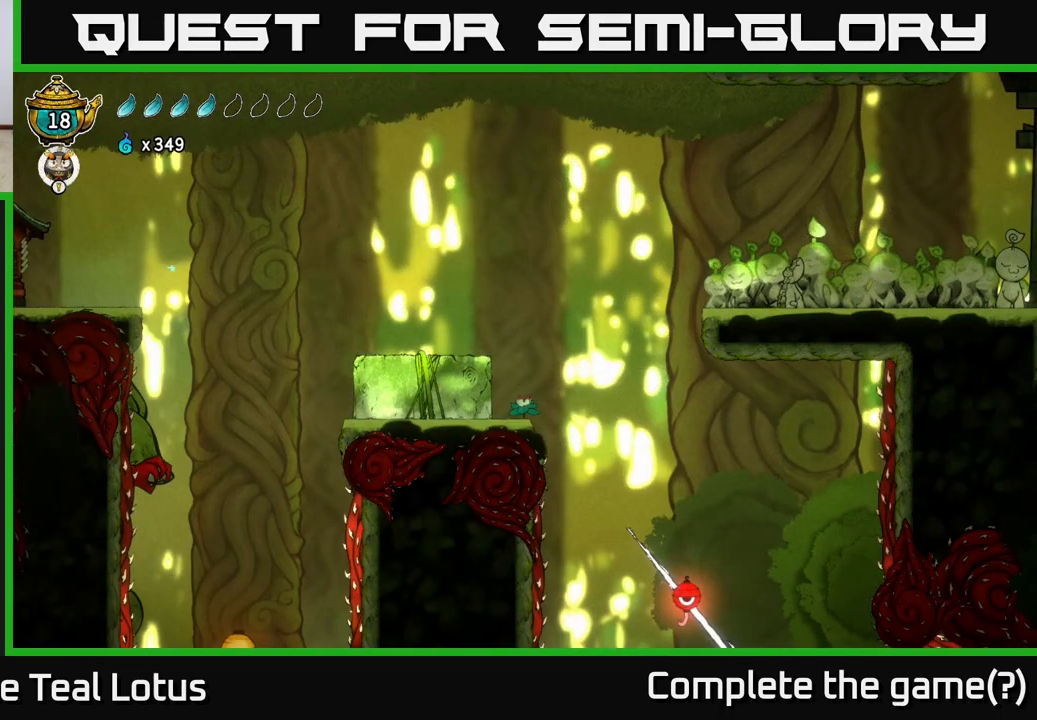
{"buttons": [], "left_stick": "right", "right_stick": "center", "events": [[500, "left_stick", "right"]]}
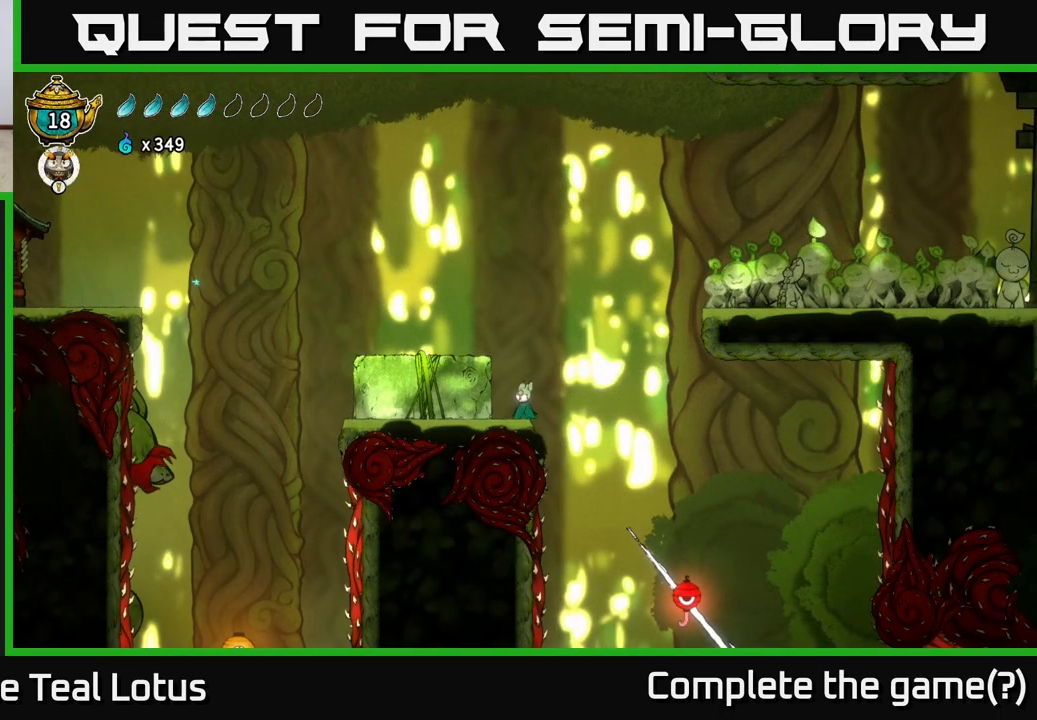
{"buttons": [], "left_stick": "right", "right_stick": "center", "events": [[167, "A", "down"], [200, "A", "up"]]}
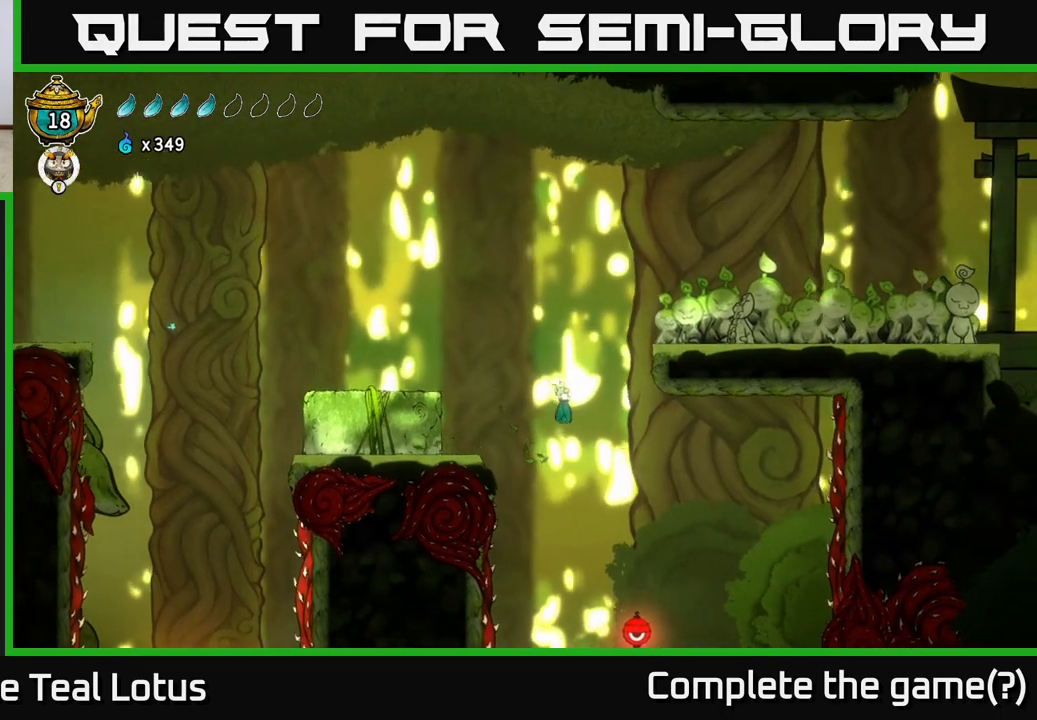
{"buttons": [], "left_stick": "right", "right_stick": "center", "events": [[17, "left_stick", "center"], [450, "left_stick", "right"]]}
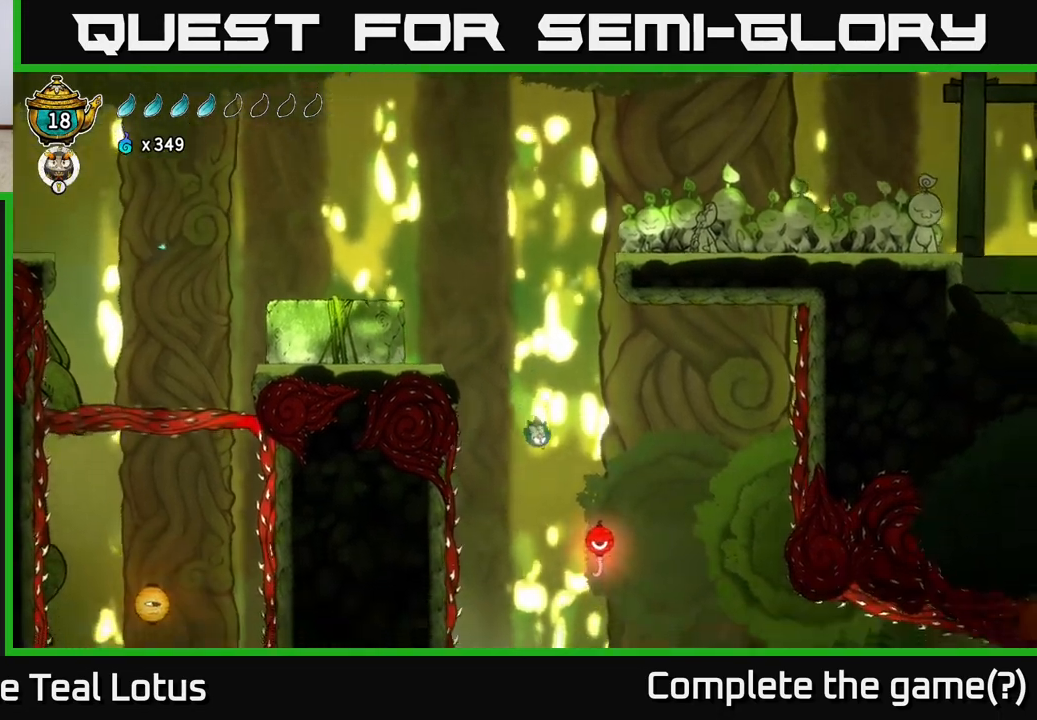
{"buttons": [], "left_stick": "right", "right_stick": "center", "events": [[83, "left_stick", "center"], [367, "left_stick", "right"]]}
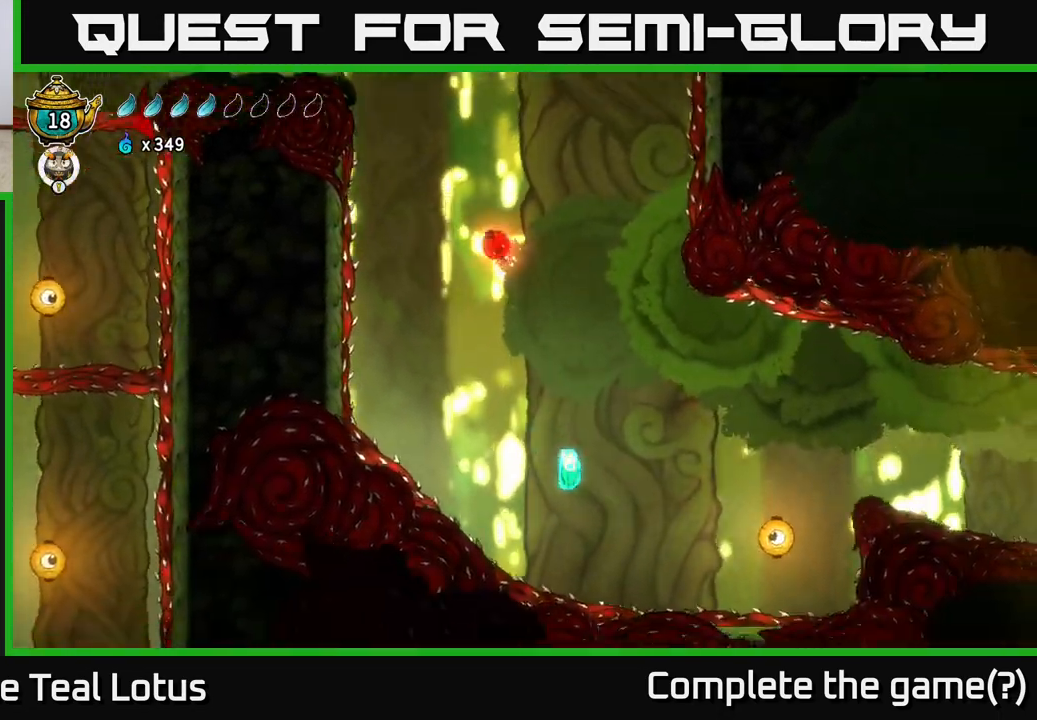
{"buttons": ["A"], "left_stick": "right", "right_stick": "center", "events": [[150, "A", "down"]]}
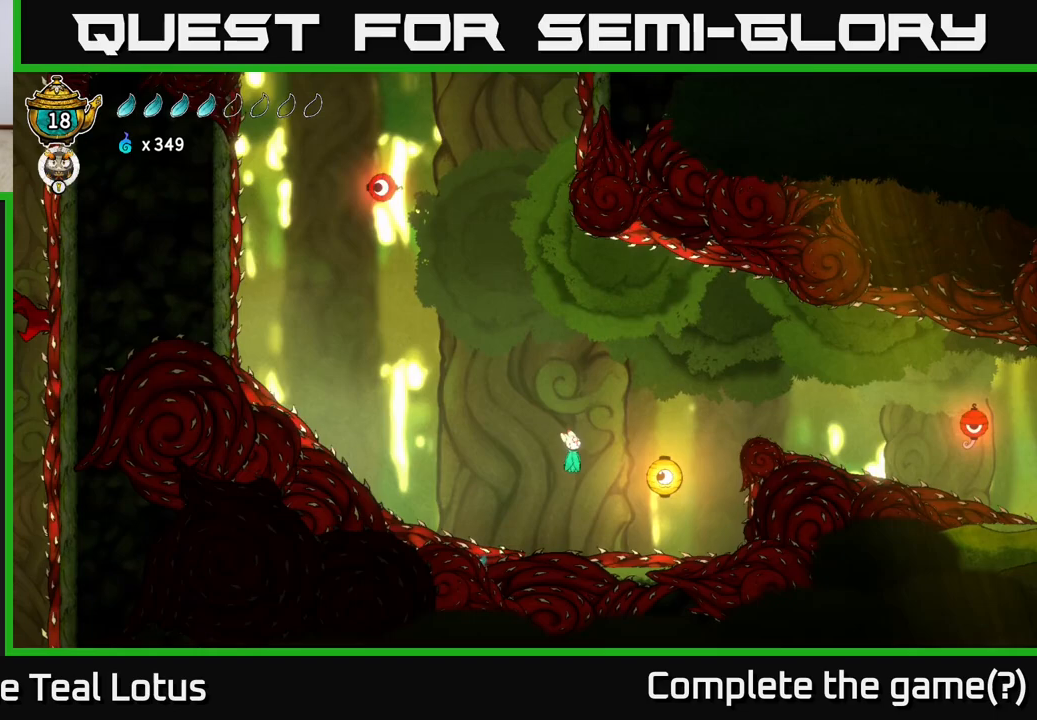
{"buttons": ["A"], "left_stick": "right", "right_stick": "center", "events": [[100, "X", "down"], [150, "A", "up"], [300, "X", "up"], [433, "A", "down"]]}
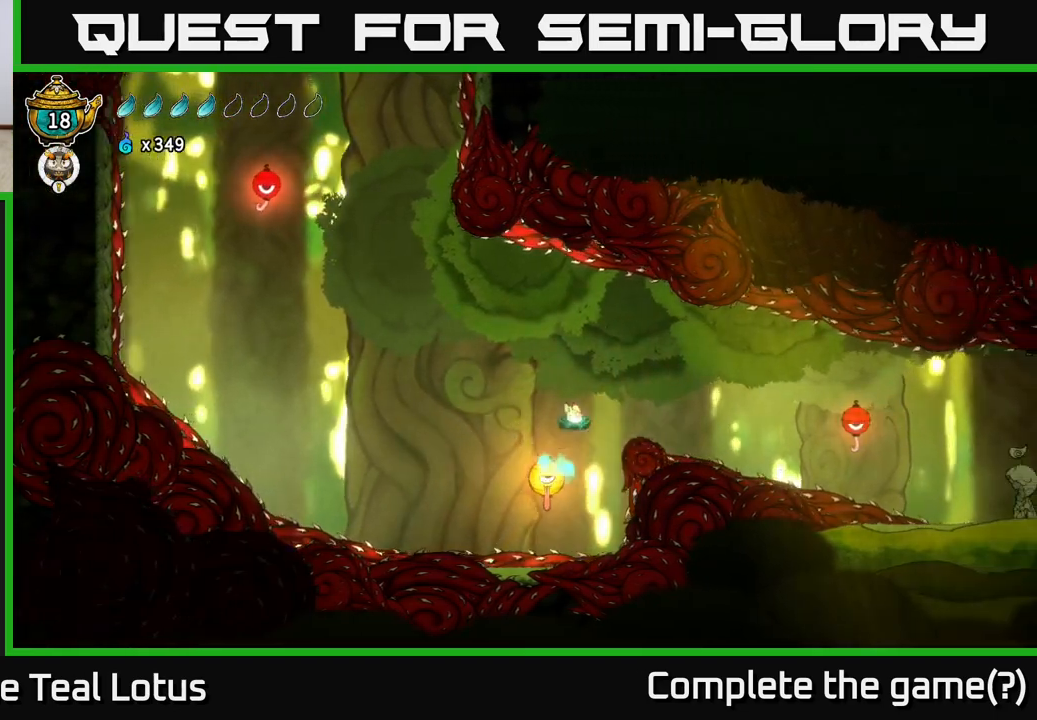
{"buttons": [], "left_stick": "right", "right_stick": "center", "events": [[500, "A", "up"]]}
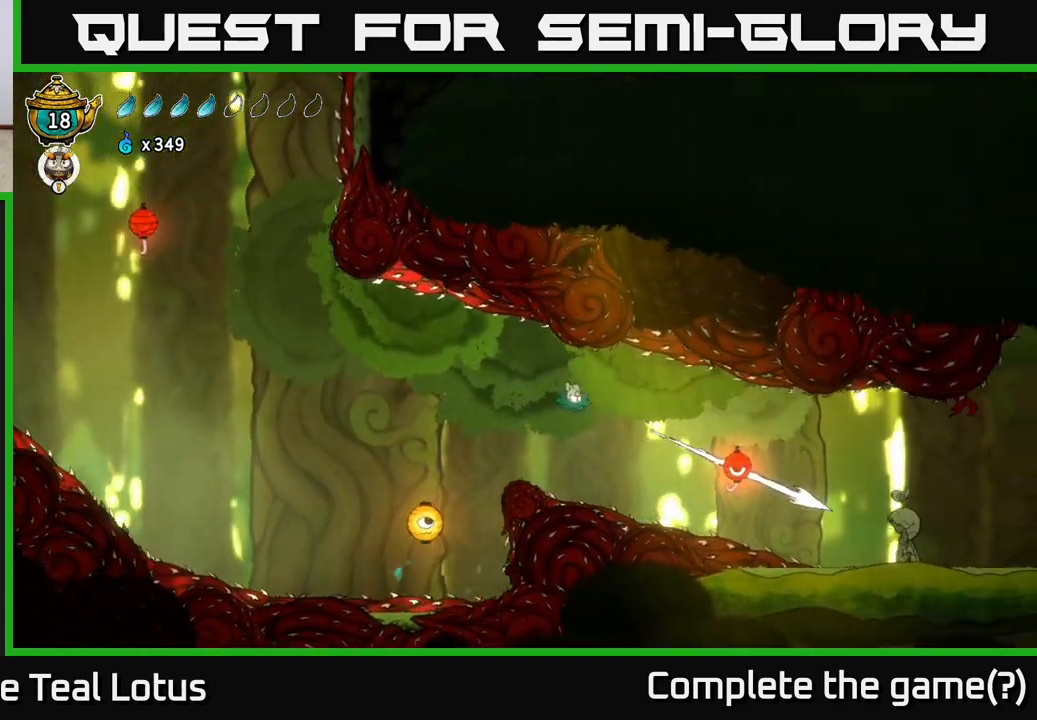
{"buttons": [], "left_stick": "right", "right_stick": "center", "events": []}
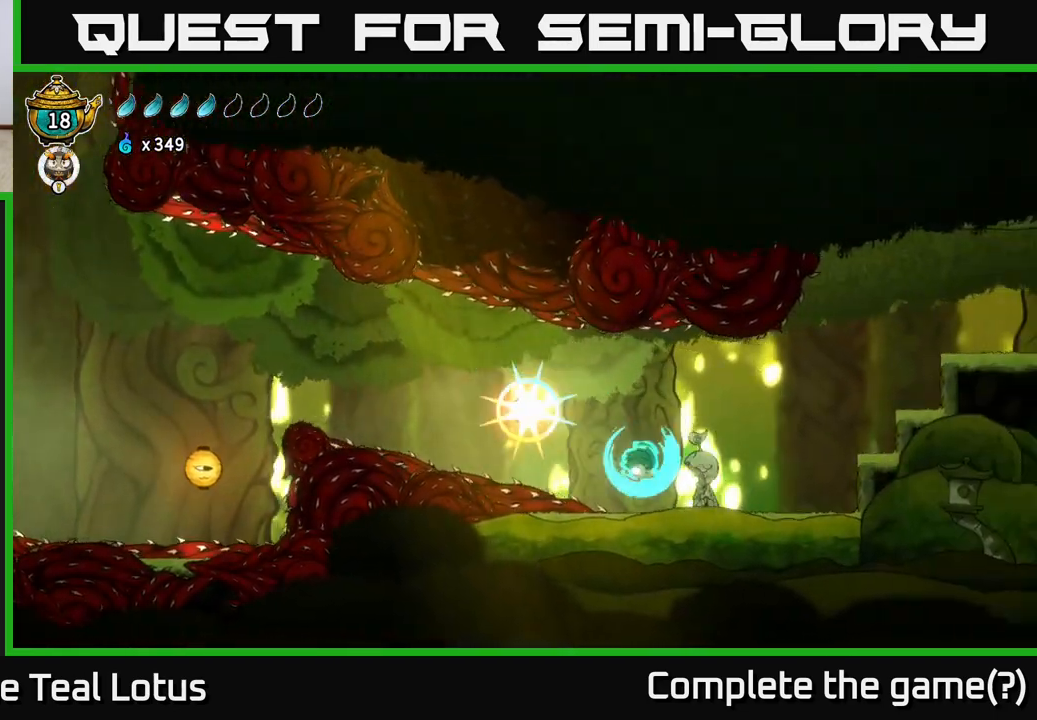
{"buttons": ["A"], "left_stick": "right", "right_stick": "center", "events": [[17, "X", "down"], [150, "X", "up"], [450, "A", "down"]]}
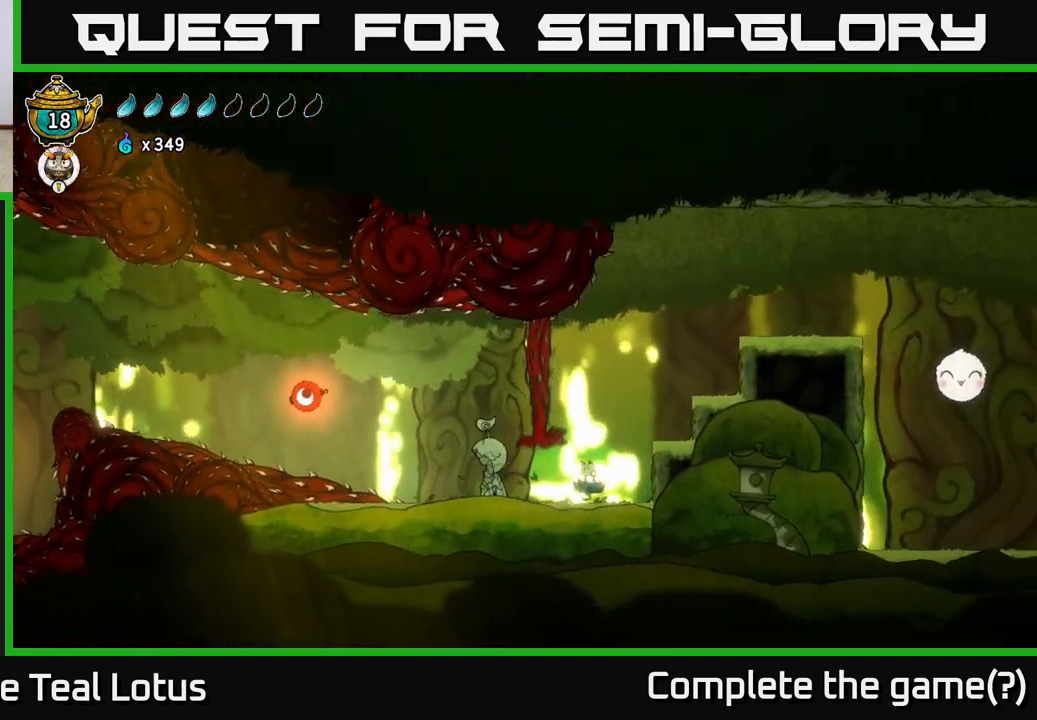
{"buttons": [], "left_stick": "right", "right_stick": "center", "events": [[333, "A", "up"]]}
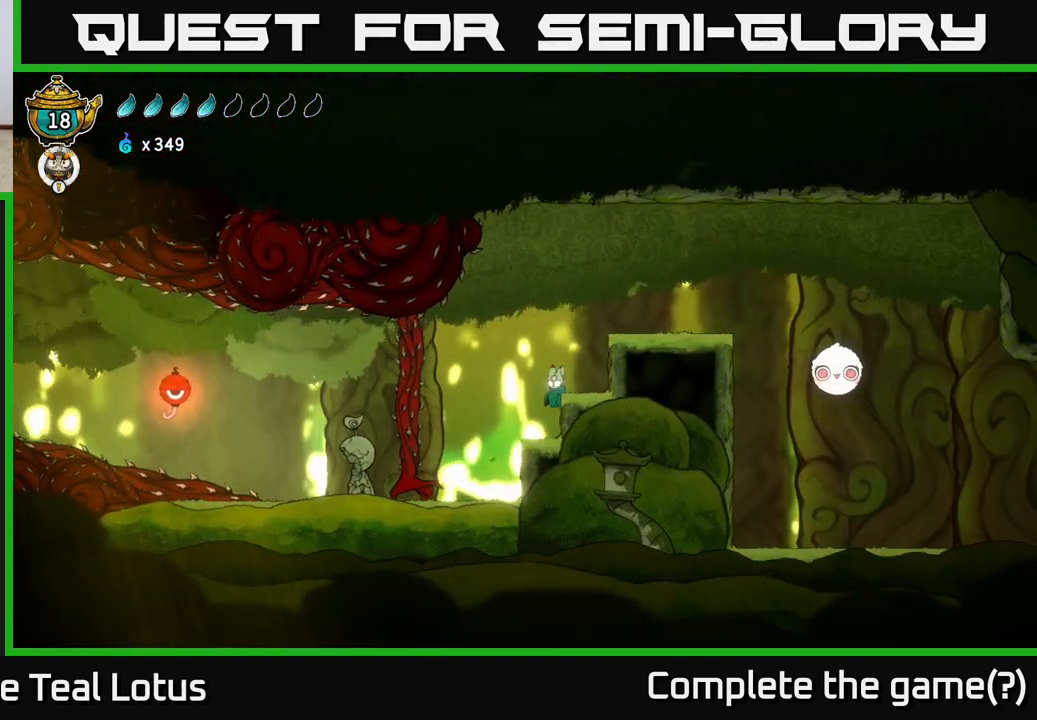
{"buttons": ["A"], "left_stick": "right", "right_stick": "center", "events": [[33, "A", "down"]]}
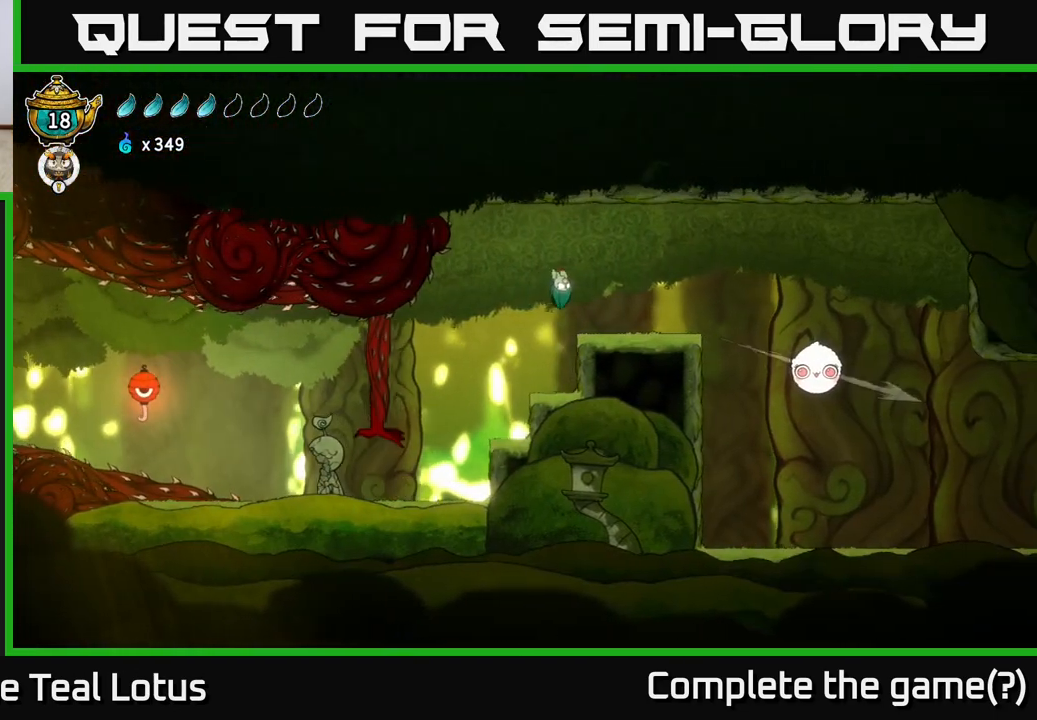
{"buttons": [], "left_stick": "right", "right_stick": "center", "events": [[50, "A", "up"]]}
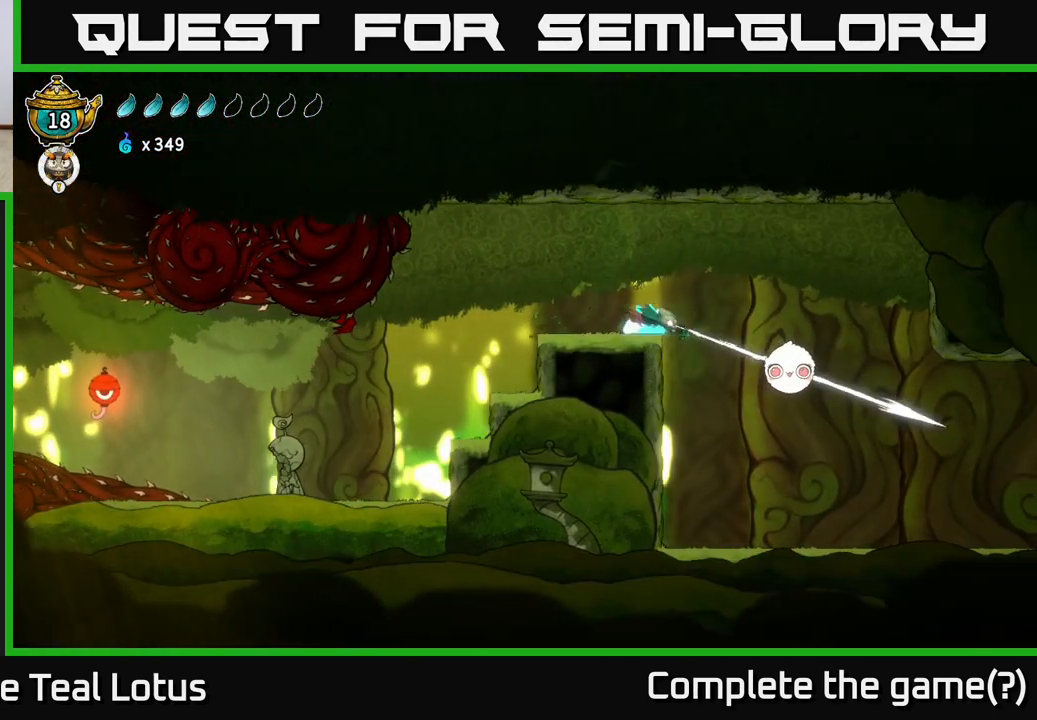
{"buttons": [], "left_stick": "right", "right_stick": "center", "events": []}
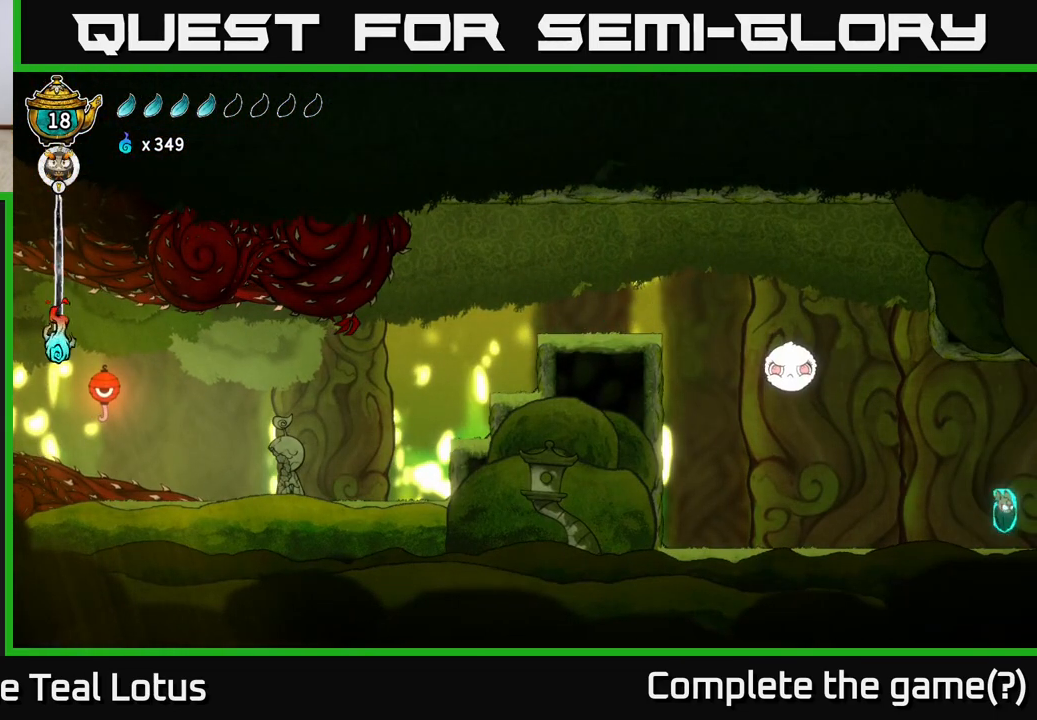
{"buttons": ["R2"], "left_stick": "right", "right_stick": "center", "events": [[117, "left_stick", "center"], [233, "left_stick", "right"], [367, "R2", "down"]]}
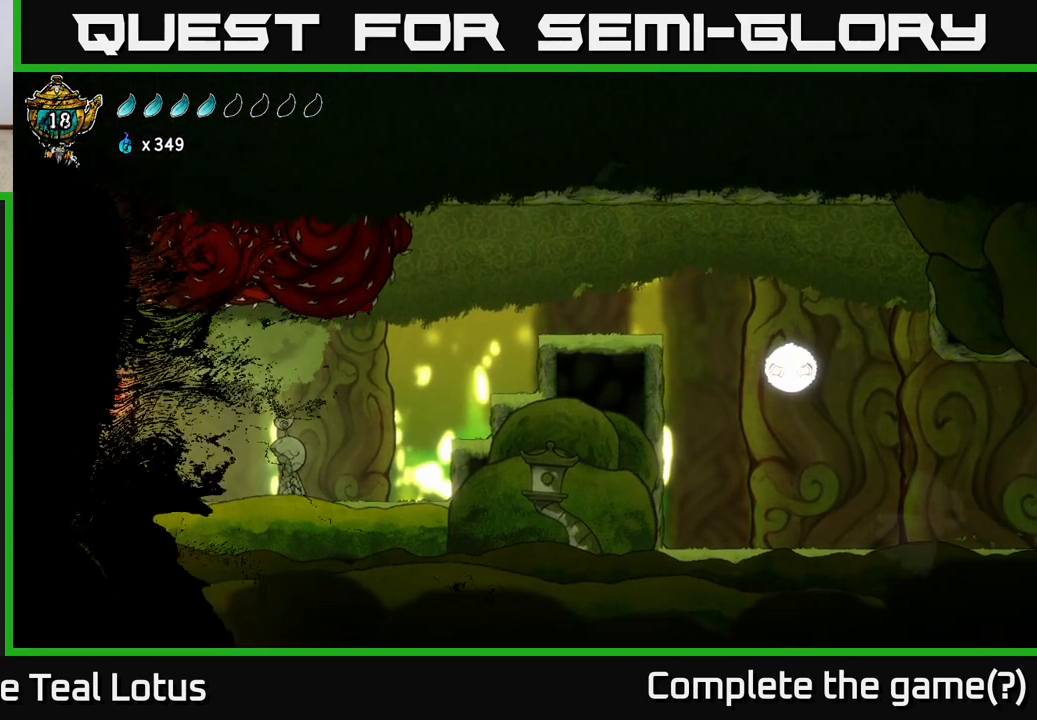
{"buttons": [], "left_stick": "center", "right_stick": "center", "events": [[133, "R2", "up"], [267, "left_stick", "center"]]}